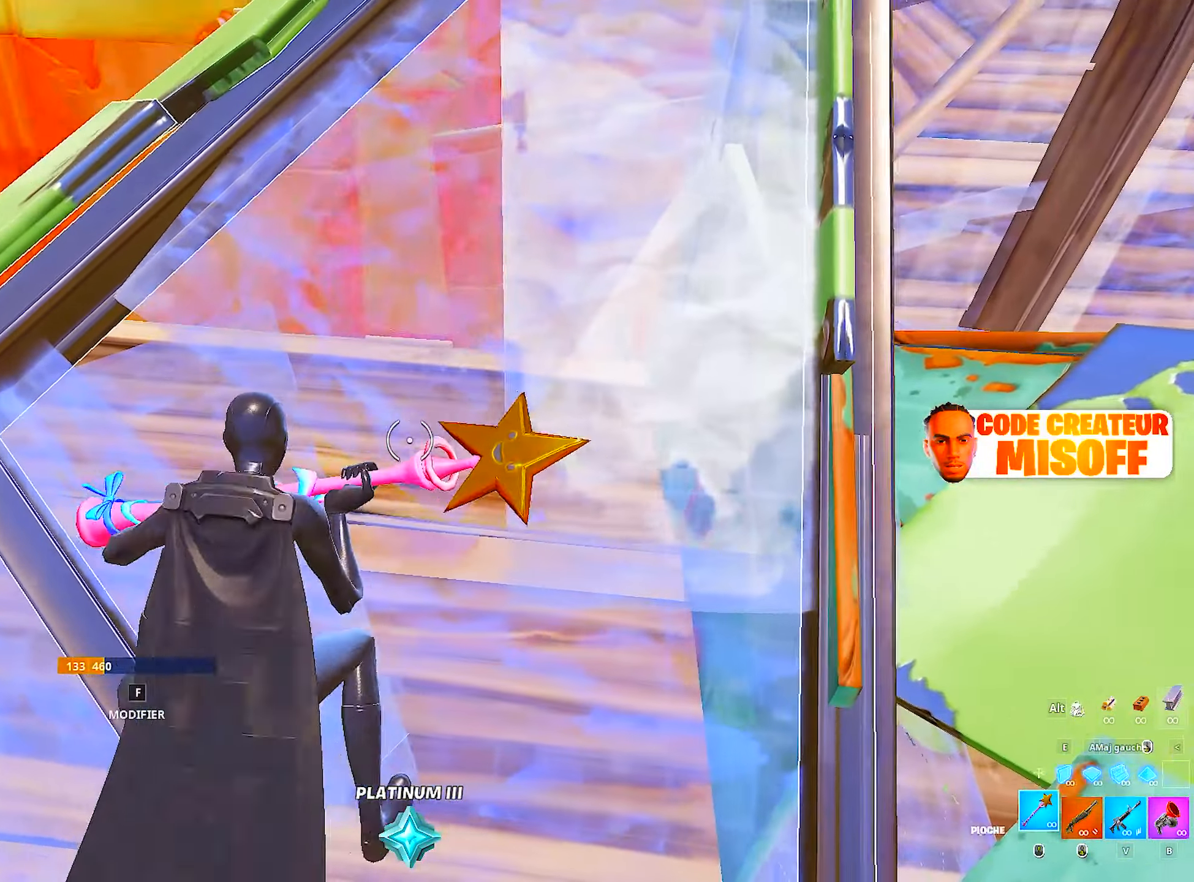
Gameplay with keyboard and mouse; each line is a JSON object with the keys and mouse buttons held at the frame after it. "events" lists presses ("down") and releases ("up") of "1", "2", "3", "4", "5", "a", "alt", "c", "caps_lock", "ctrl", "d", "e", "f", "g", "q", "r", "s", "shift", "space", "t", "tab", "v", "w", "x", "z", "mouse_left", "mouse_wheel" and "mouse_right" between this image and that frame as [ms after this image, input, new state], when the widget could be followed in between. "mouse_left", "mouse_wheel", "mouse_right" = the "left", "wheel", "right" buttons of the "mouse" list. No other keys are recorded. "wheel" means that the mouse wheel is clicked or scrolled. "mouse_move" is the direction in which the mouse moves at that frame (one of eight, or "still"), when it could be read.
{"keys": ["q"], "mouse": [], "mouse_move": "right", "events": [[83, "d", "down"], [83, "q", "up"], [250, "d", "up"], [250, "q", "down"]]}
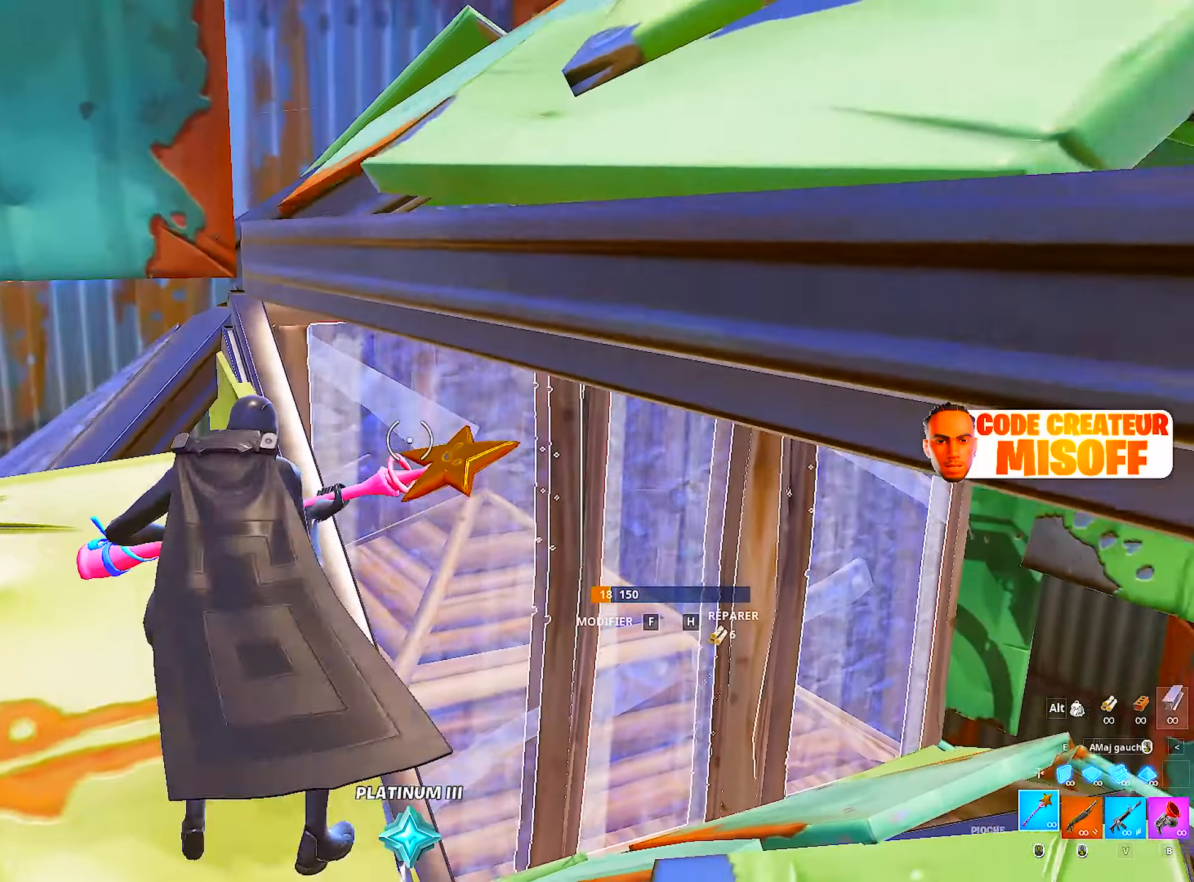
{"keys": ["d"], "mouse": [], "mouse_move": "still", "events": [[66, "q", "up"], [116, "d", "down"]]}
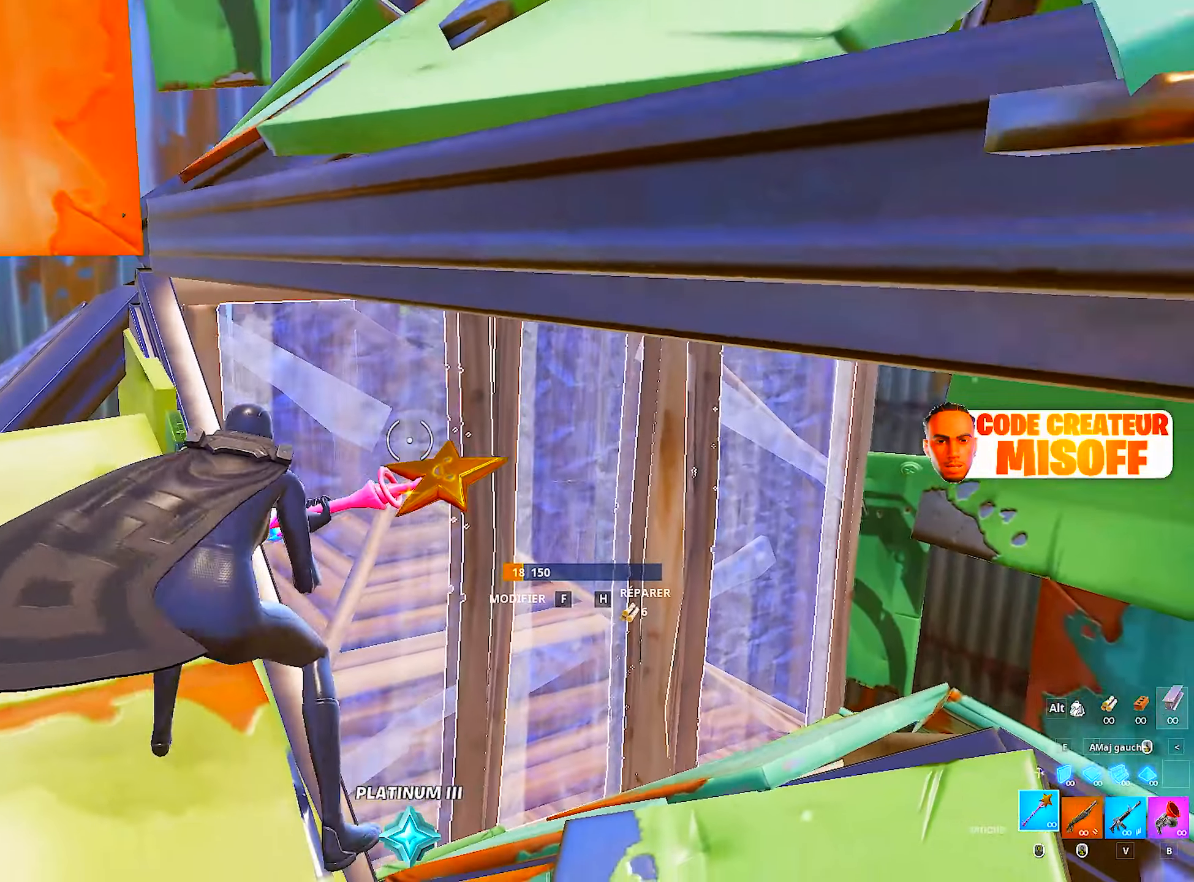
{"keys": [], "mouse": [], "mouse_move": "still", "events": [[33, "d", "up"], [83, "s", "down"], [233, "s", "up"]]}
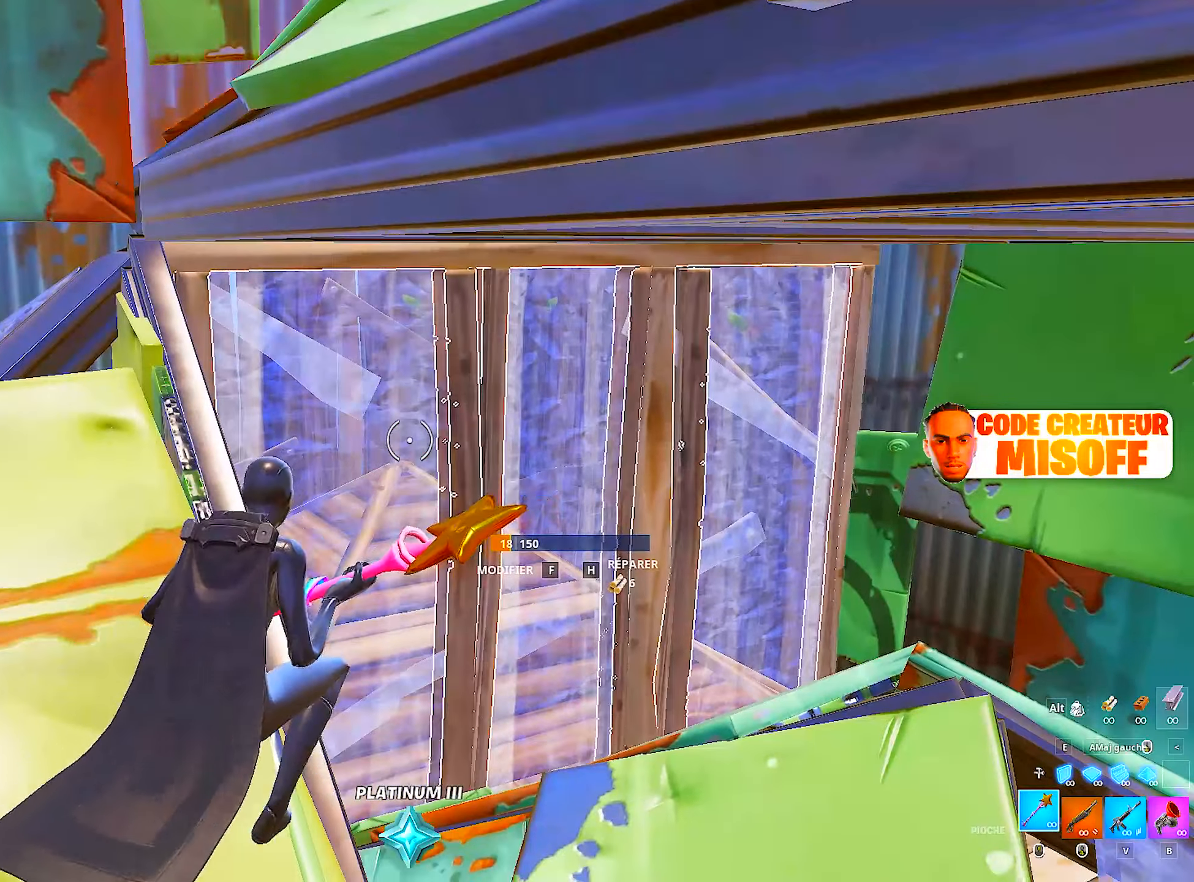
{"keys": [], "mouse": [], "mouse_move": "still", "events": []}
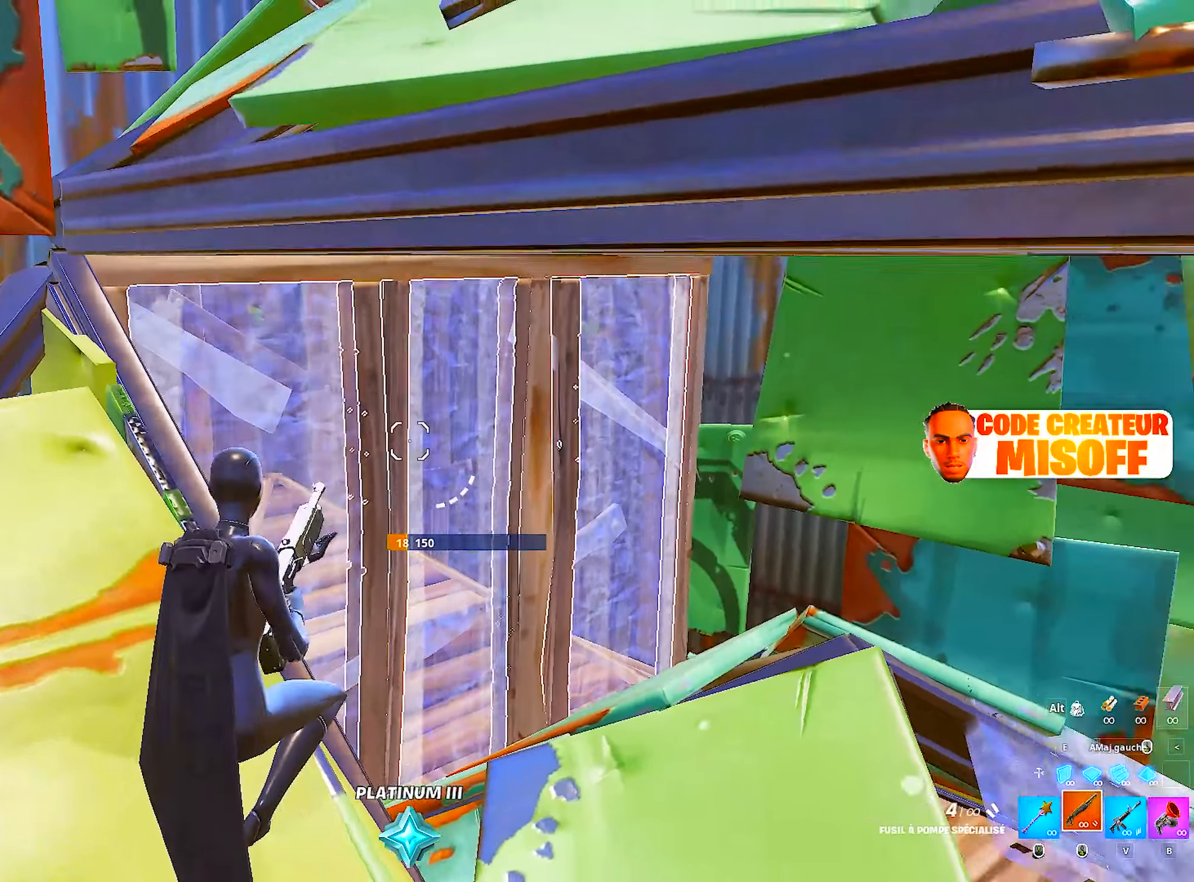
{"keys": [], "mouse": ["right"], "mouse_move": "left", "events": [[16, "mouse_right", "down"]]}
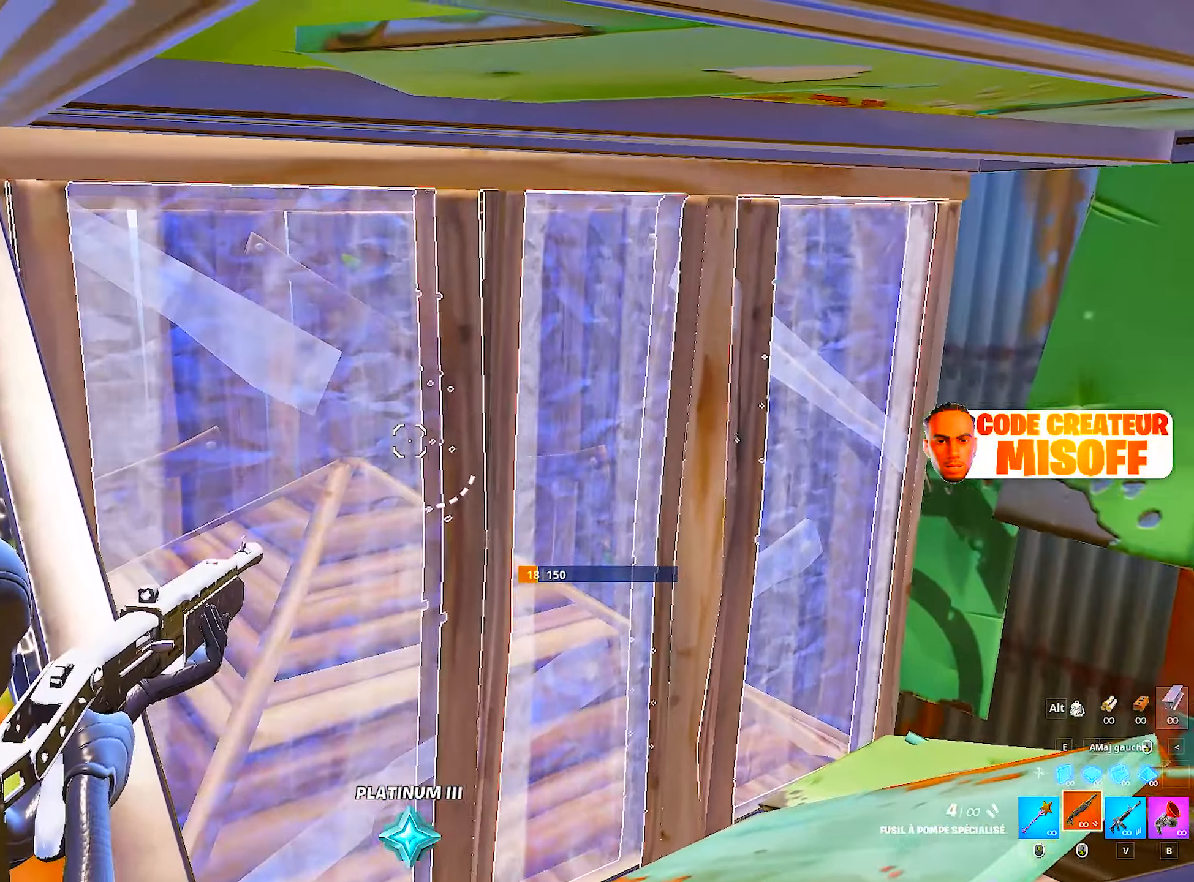
{"keys": ["q"], "mouse": ["right"], "mouse_move": "down", "events": [[466, "q", "down"]]}
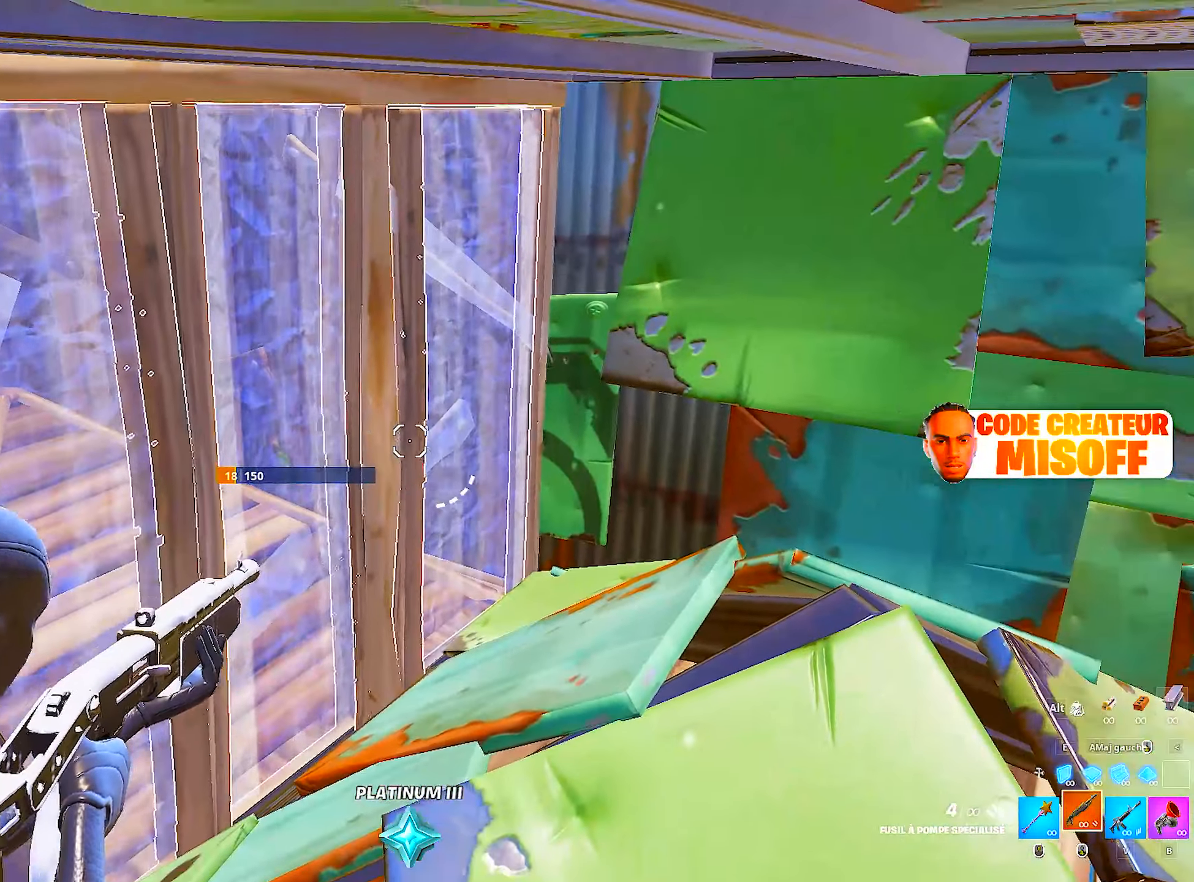
{"keys": ["d"], "mouse": ["right"], "mouse_move": "left", "events": [[150, "s", "down"], [384, "q", "up"], [434, "d", "down"], [467, "s", "up"]]}
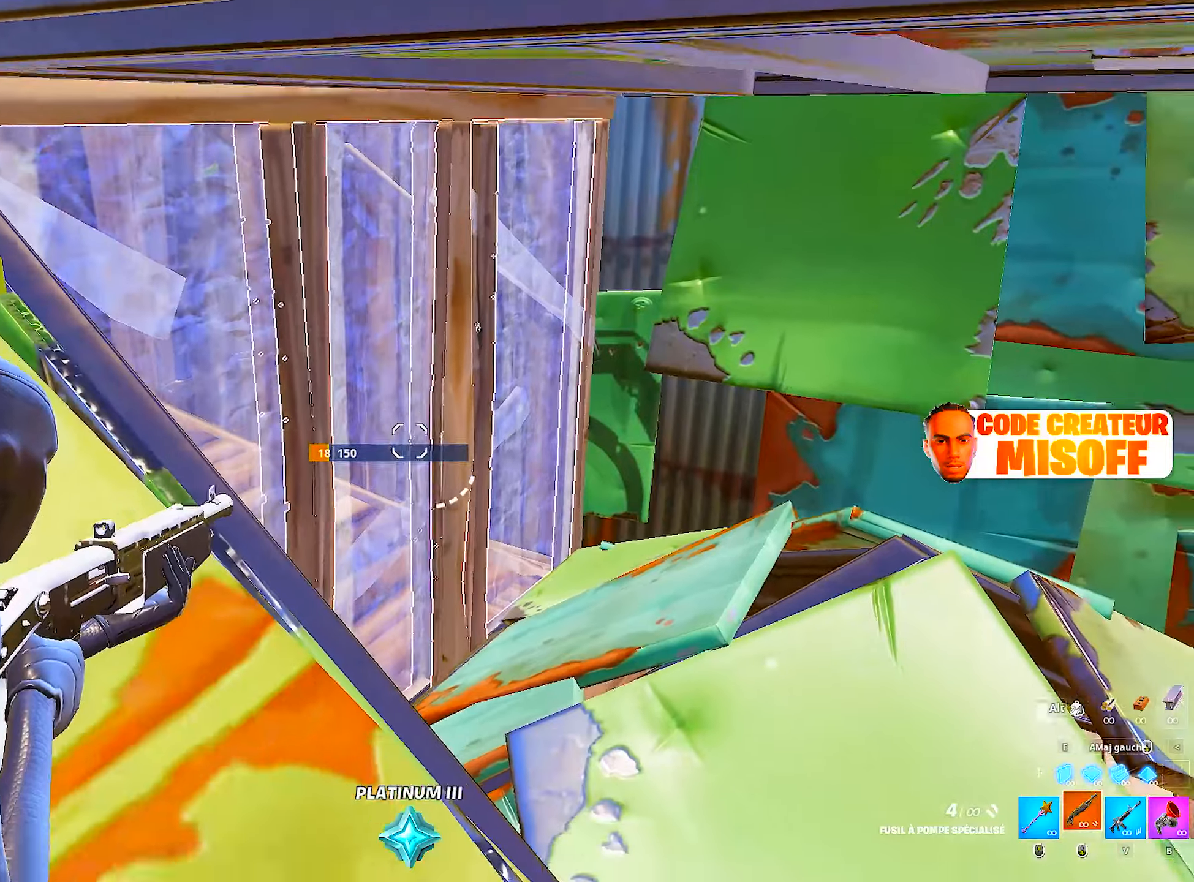
{"keys": [], "mouse": [], "mouse_move": "still", "events": [[217, "d", "up"], [217, "mouse_right", "up"], [217, "q", "down"], [484, "q", "up"]]}
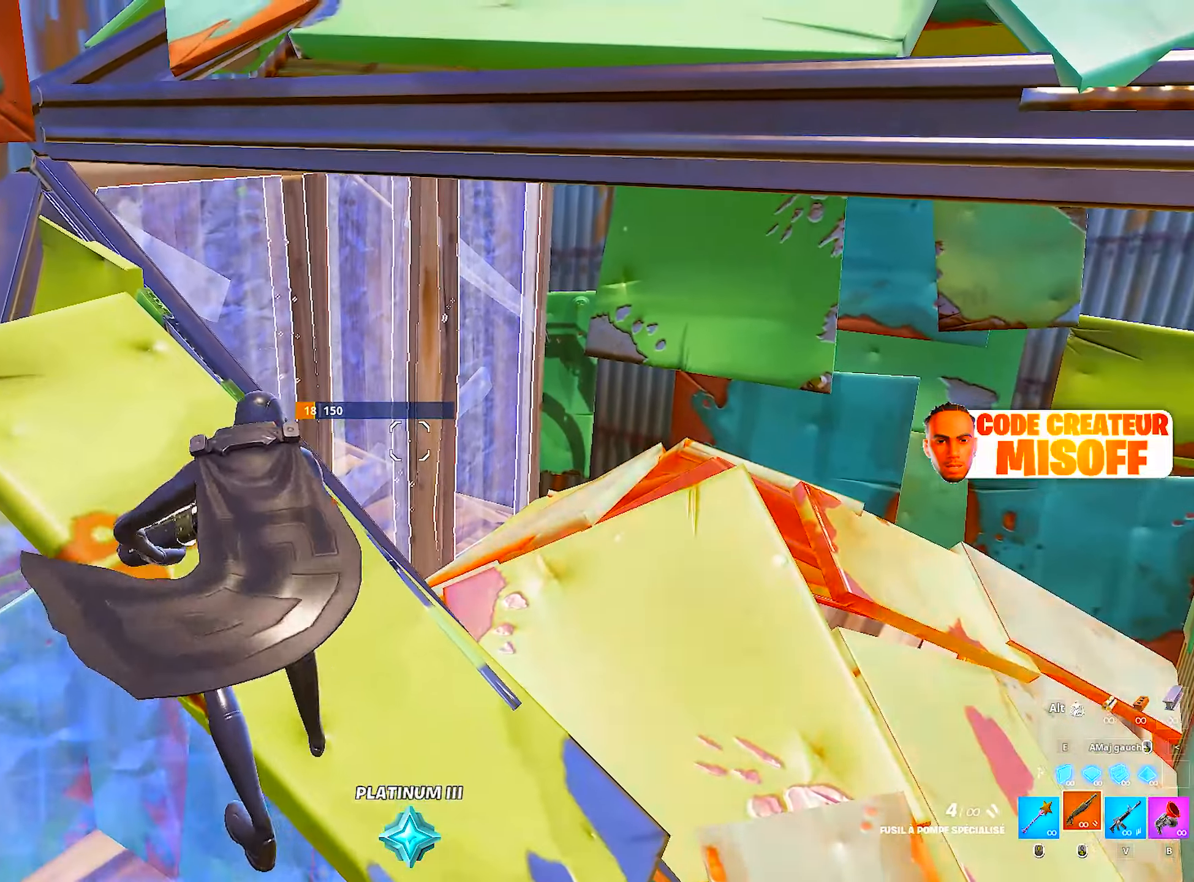
{"keys": ["q"], "mouse": [], "mouse_move": "left", "events": [[34, "d", "down"], [184, "d", "up"], [184, "q", "down"], [267, "q", "up"], [500, "q", "down"]]}
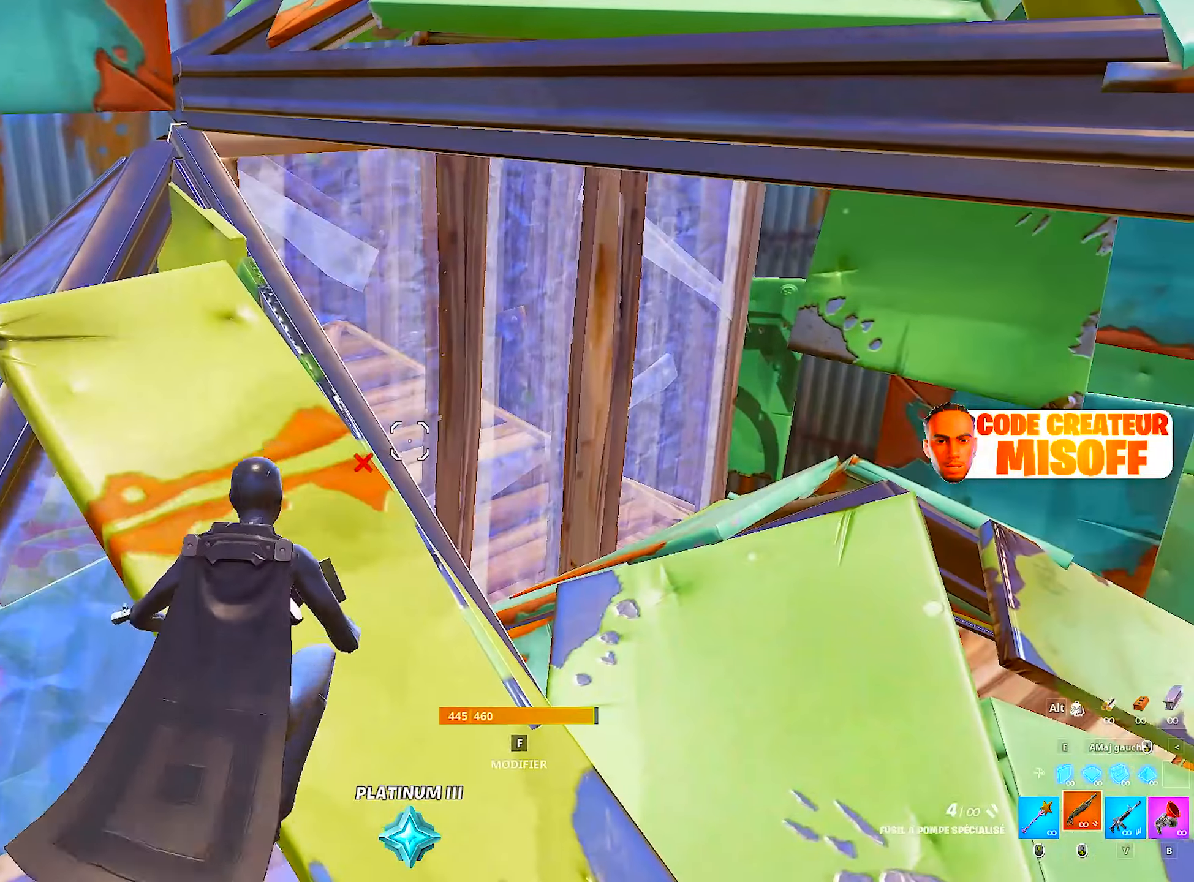
{"keys": ["q"], "mouse": [], "mouse_move": "still", "events": [[50, "q", "up"], [284, "q", "down"]]}
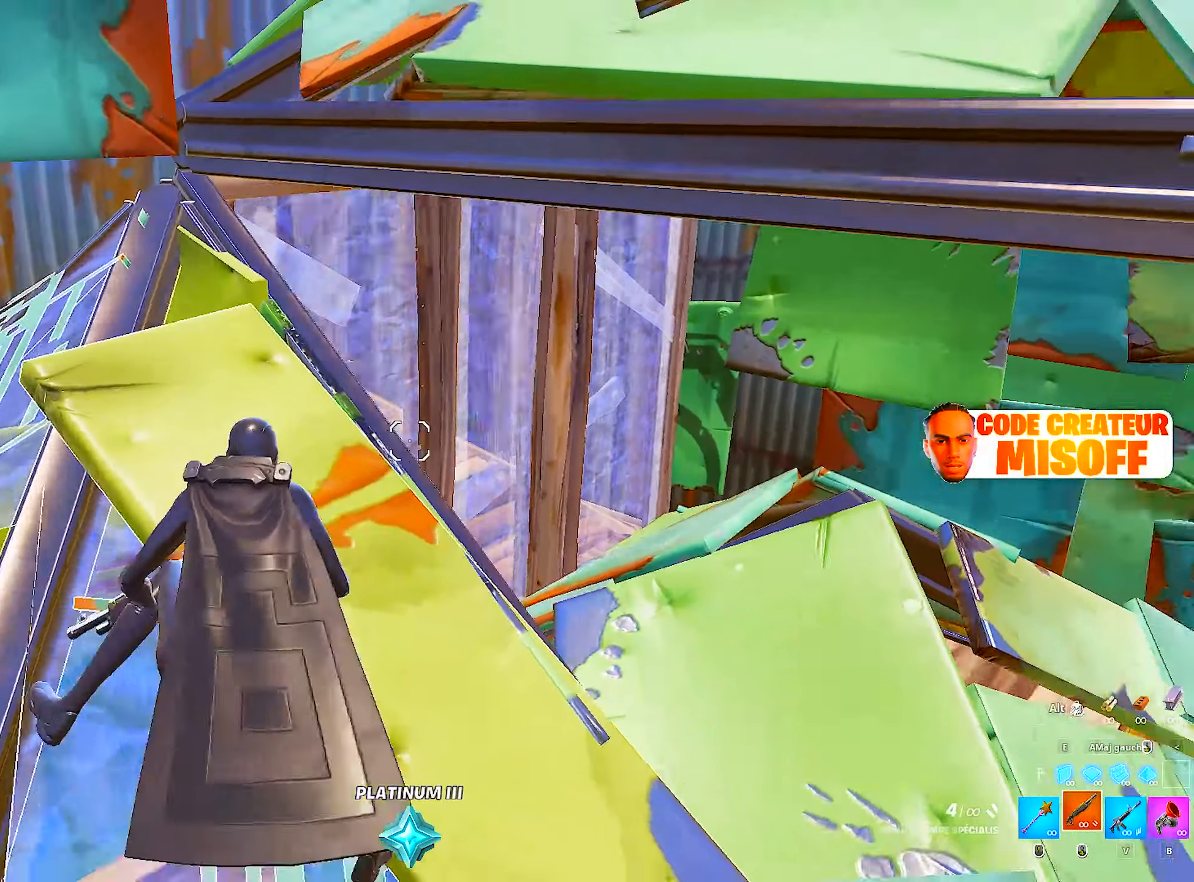
{"keys": ["e", "q"], "mouse": [], "mouse_move": "down", "events": [[67, "q", "up"], [217, "d", "down"], [300, "d", "up"], [300, "q", "down"], [400, "e", "down"]]}
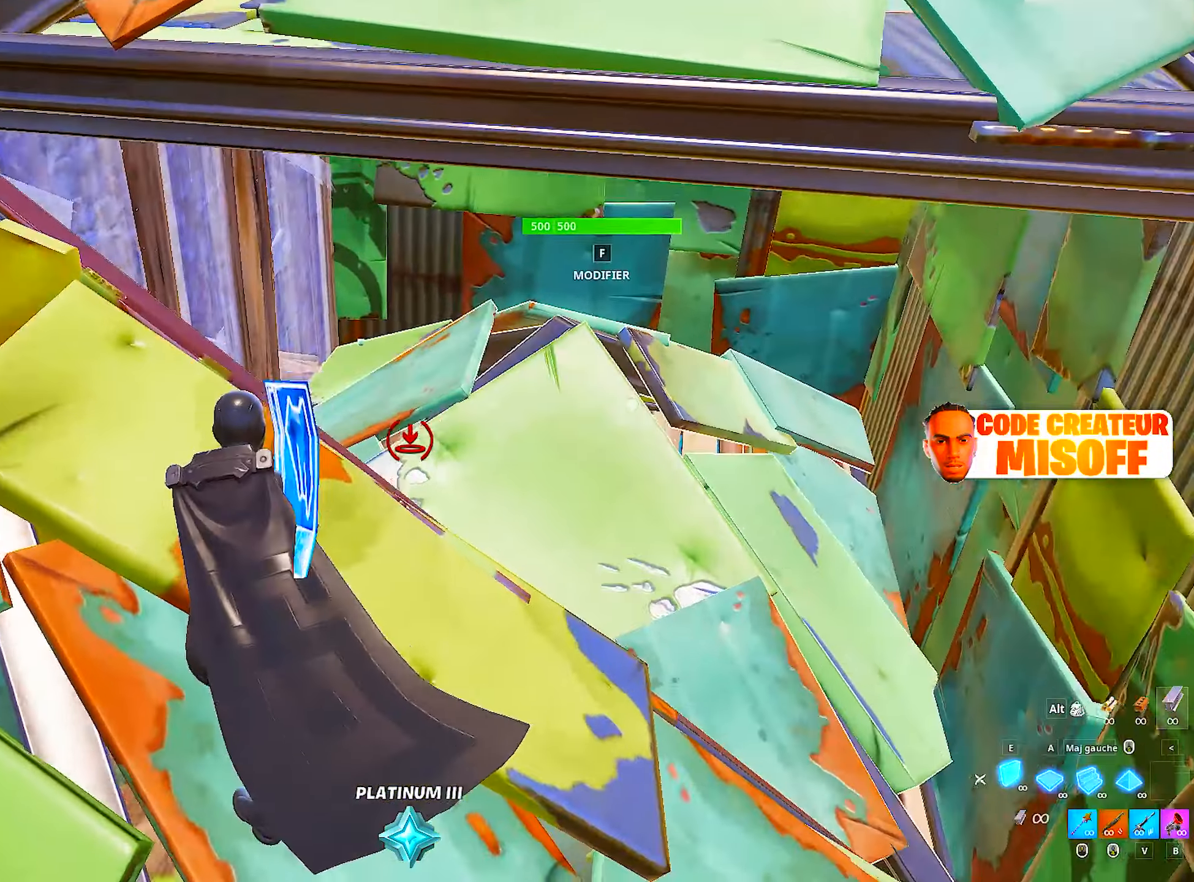
{"keys": ["d", "s"], "mouse": [], "mouse_move": "up", "events": [[34, "e", "up"], [184, "s", "down"], [234, "q", "up"], [367, "d", "down"]]}
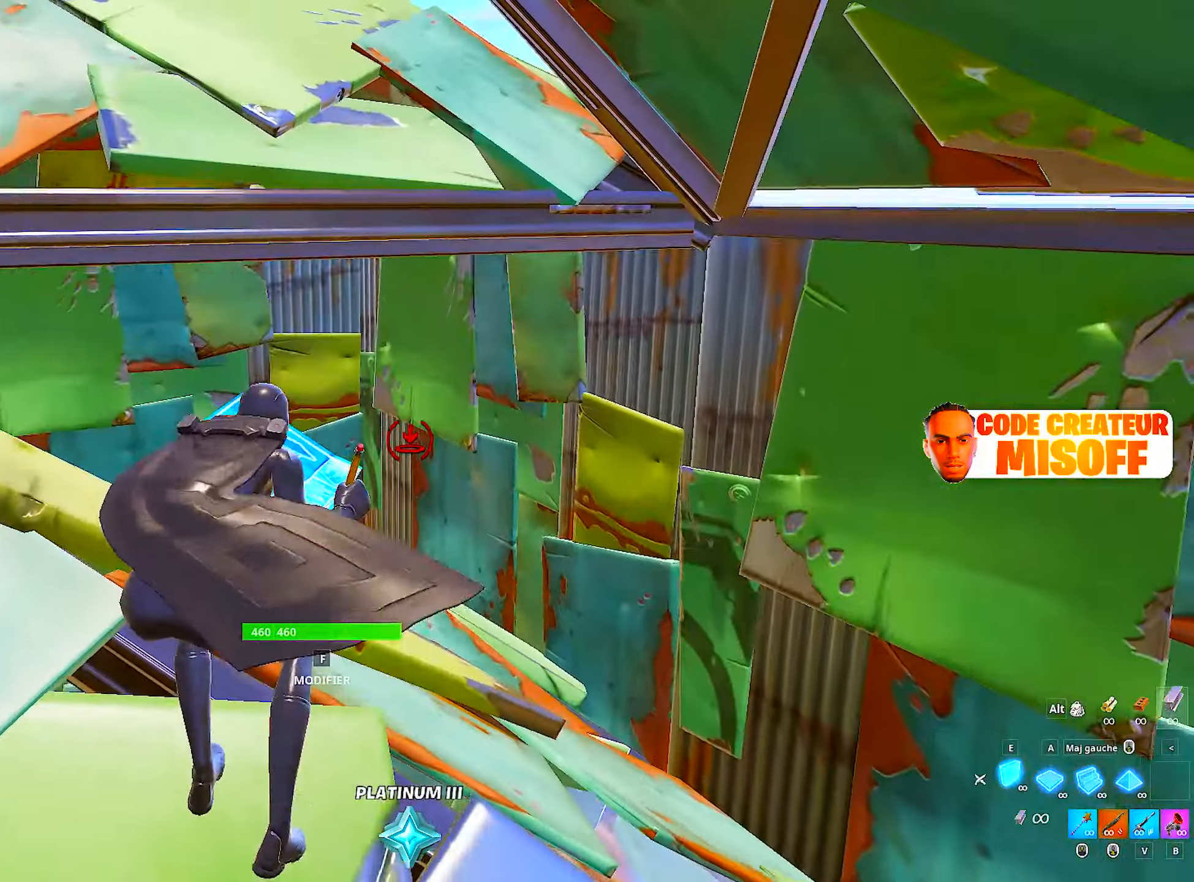
{"keys": ["d"], "mouse": [], "mouse_move": "left"}
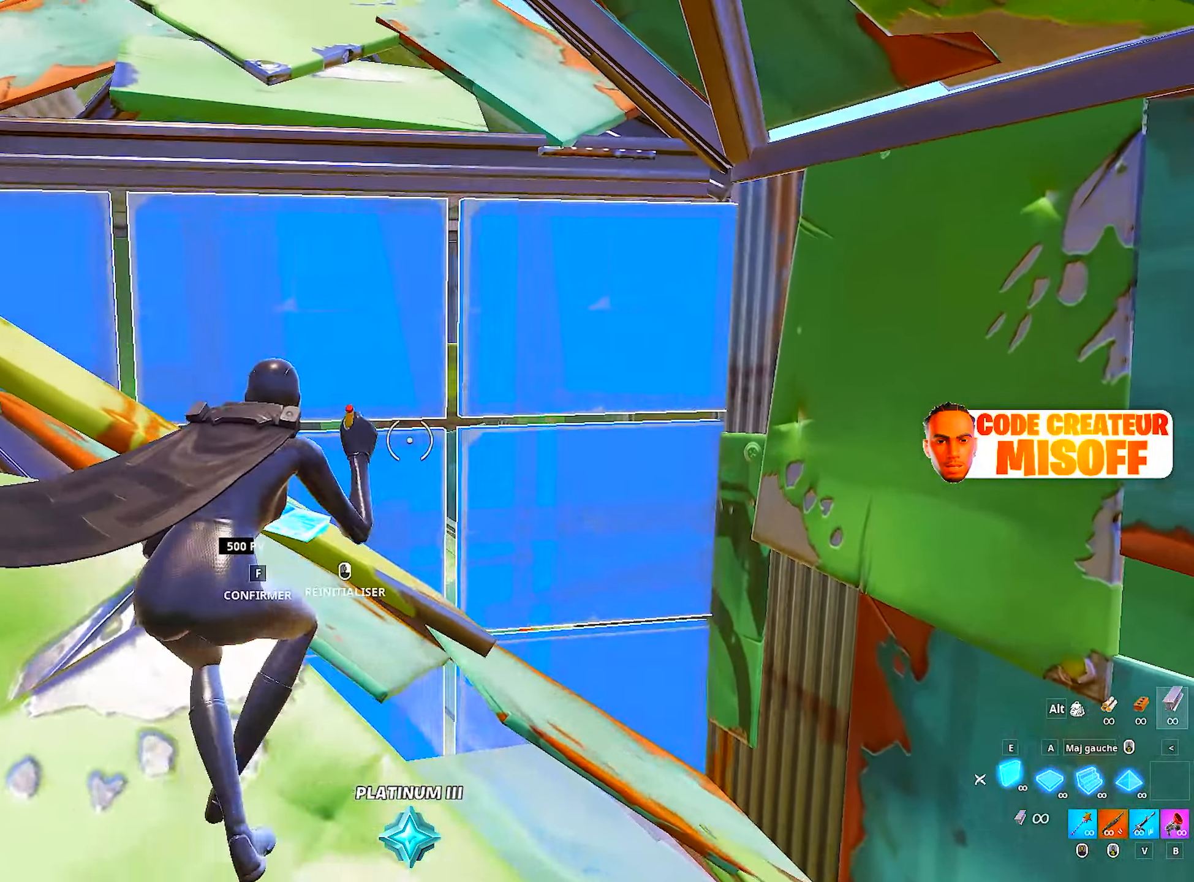
{"keys": ["q"], "mouse": [], "mouse_move": "down-left", "events": [[17, "mouse_wheel", "down"], [17, "z", "down"], [167, "d", "up"], [167, "mouse_wheel", "up"], [300, "z", "up"], [450, "q", "down"]]}
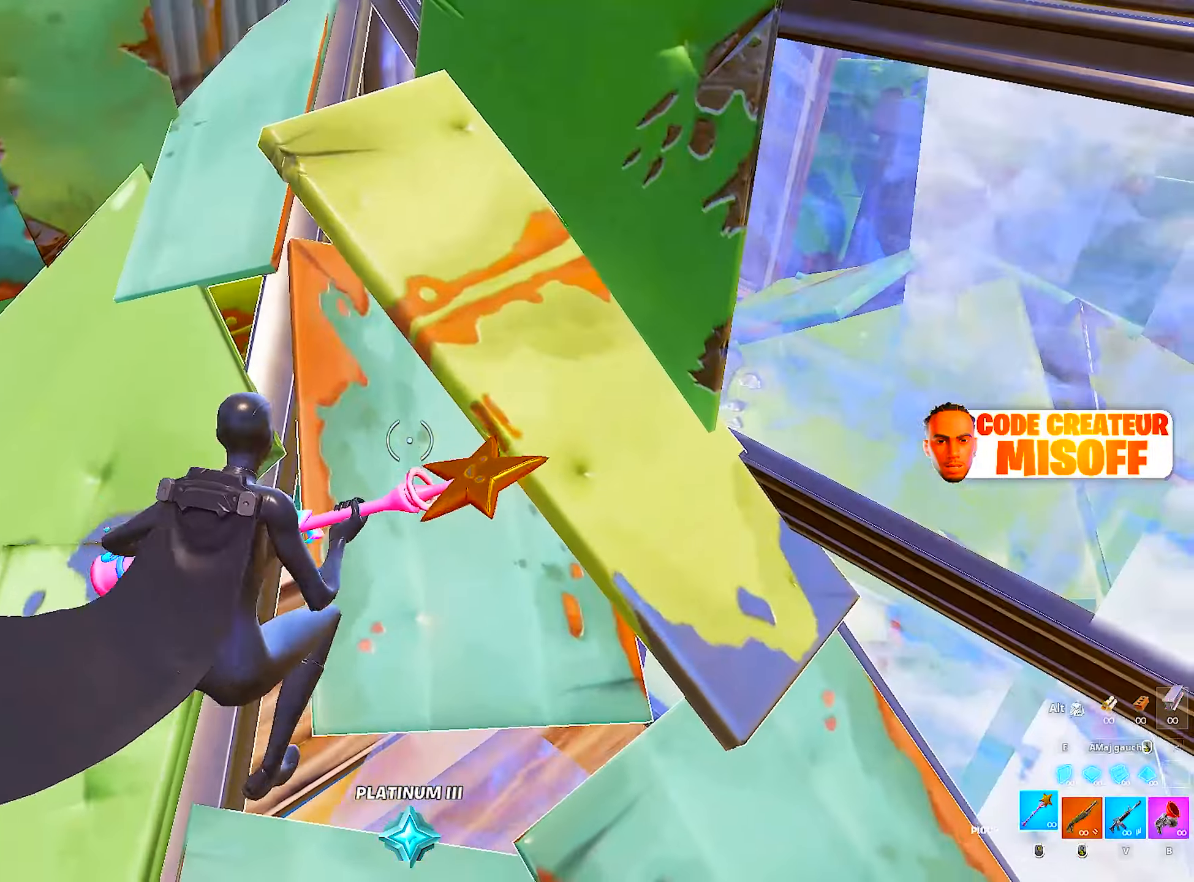
{"keys": [], "mouse": [], "mouse_move": "right"}
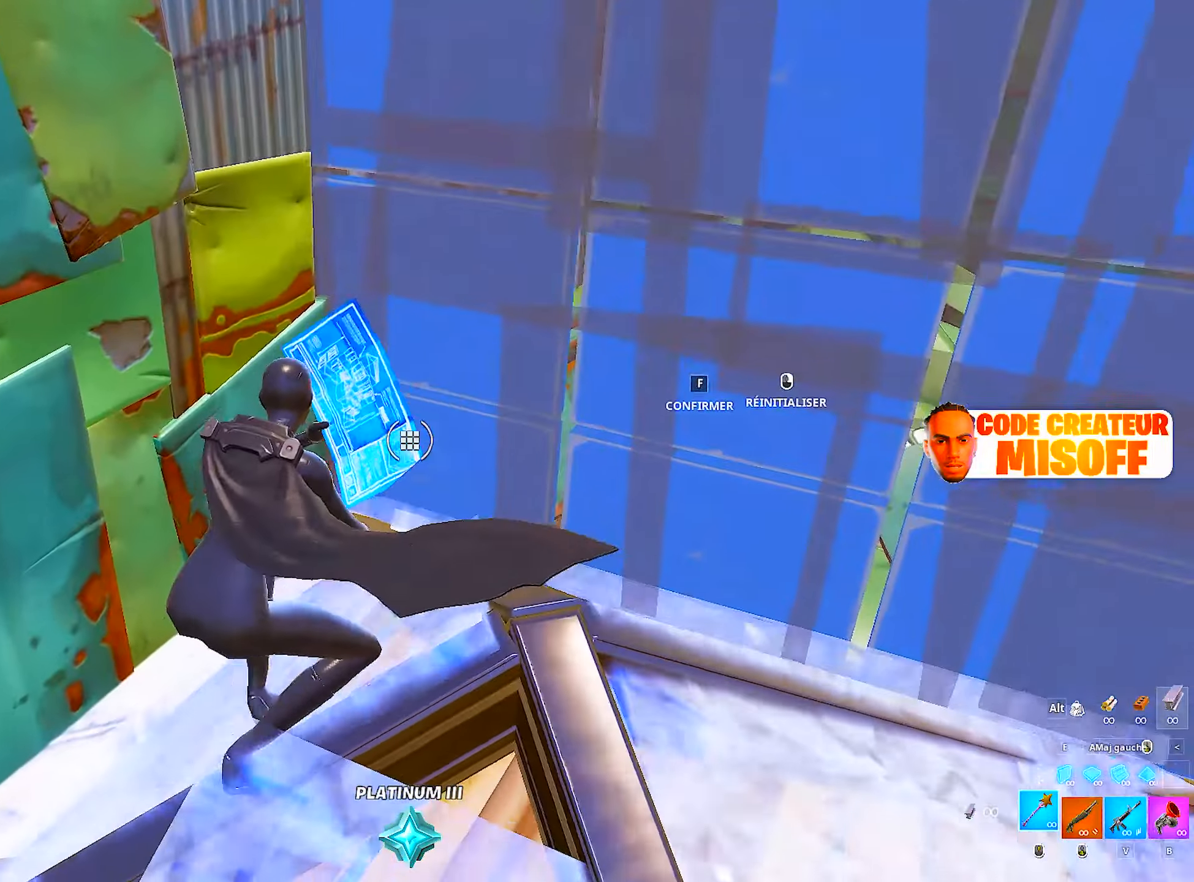
{"keys": [], "mouse": [], "mouse_move": "left", "events": [[100, "d", "down"], [434, "d", "up"]]}
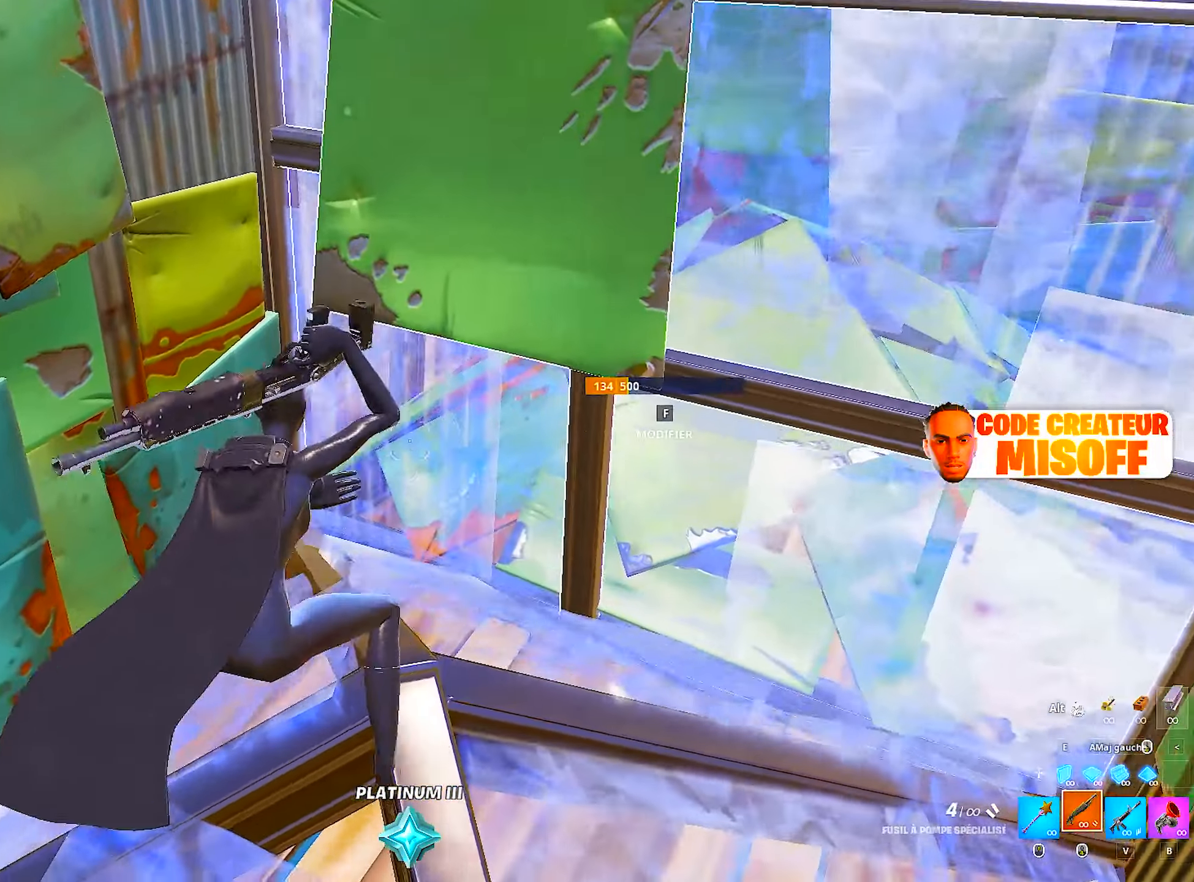
{"keys": ["q"], "mouse": [], "mouse_move": "up", "events": [[67, "q", "down"]]}
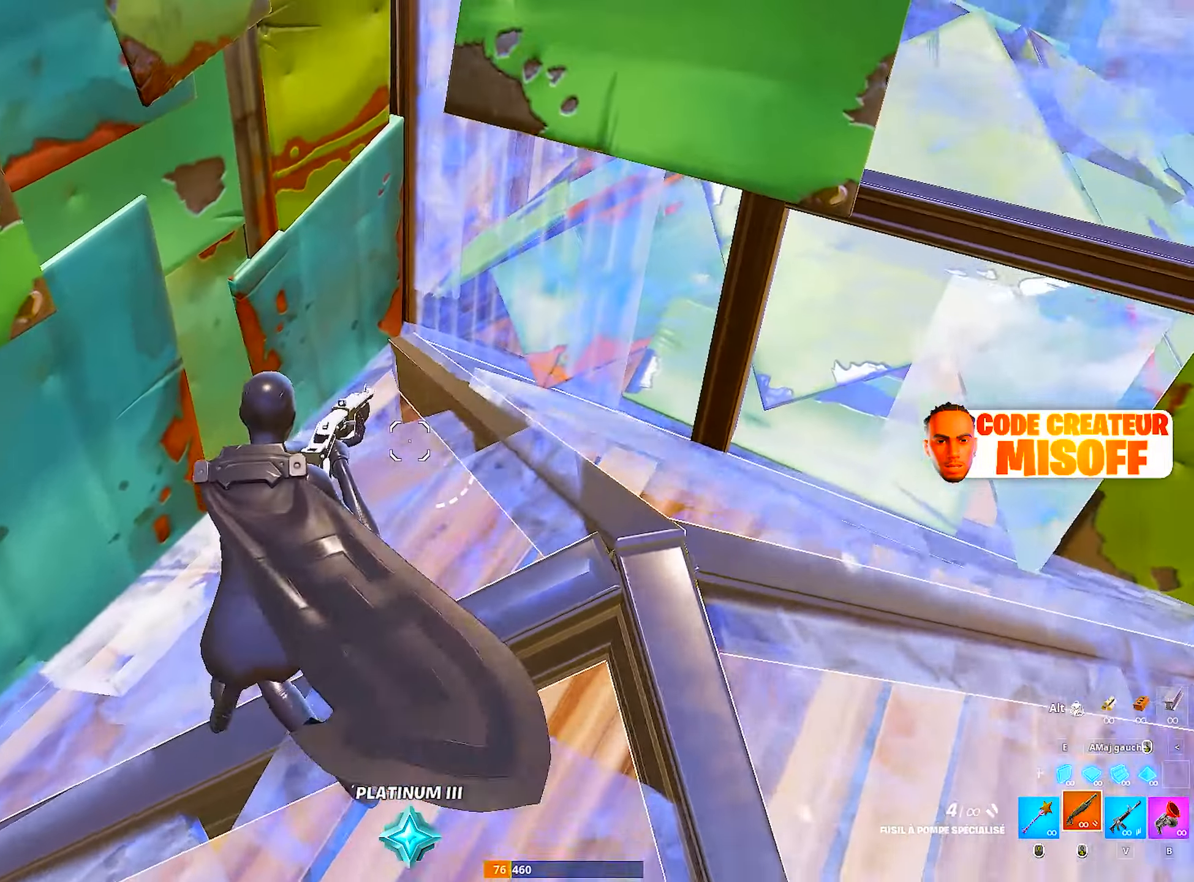
{"keys": ["d"], "mouse": [], "mouse_move": "still", "events": [[317, "q", "up"], [367, "d", "down"]]}
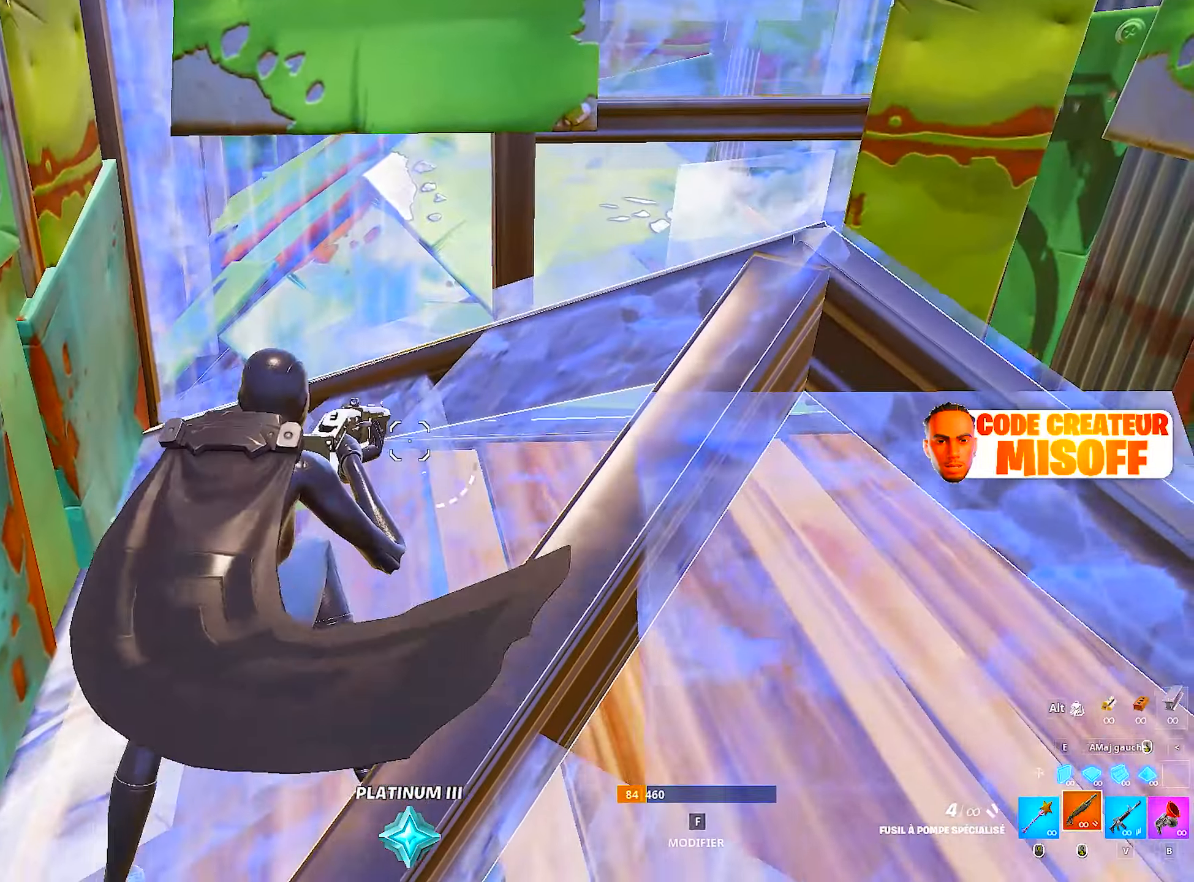
{"keys": ["q", "s"], "mouse": [], "mouse_move": "down-left", "events": [[100, "d", "up"], [100, "s", "down"], [167, "space", "down"], [217, "mouse_wheel", "down"], [400, "mouse_wheel", "up"], [400, "space", "up"], [500, "q", "down"]]}
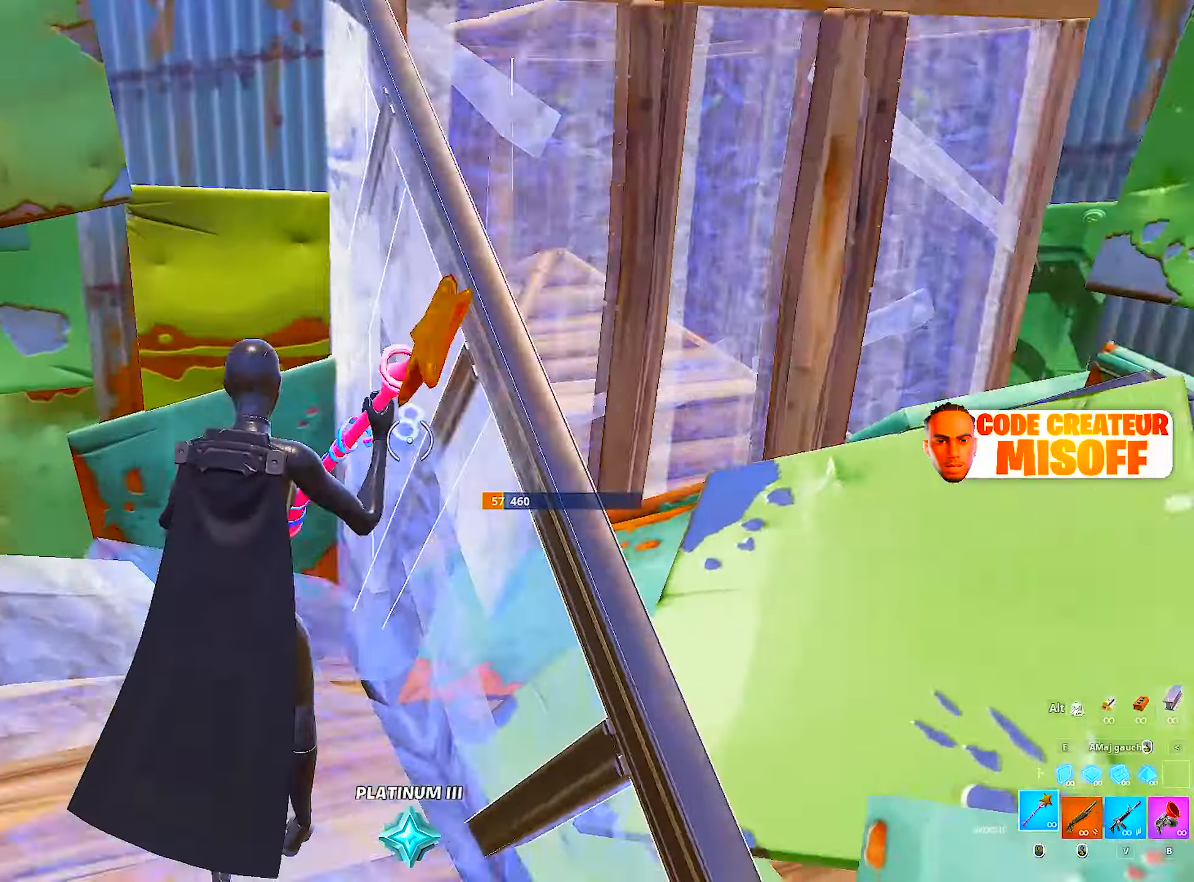
{"keys": ["ctrl", "d"], "mouse": [], "mouse_move": "up-right", "events": [[100, "s", "up"], [233, "f", "down"], [283, "mouse_left", "down"], [333, "f", "up"], [333, "mouse_left", "up"], [417, "ctrl", "down"], [467, "d", "down"], [467, "q", "up"]]}
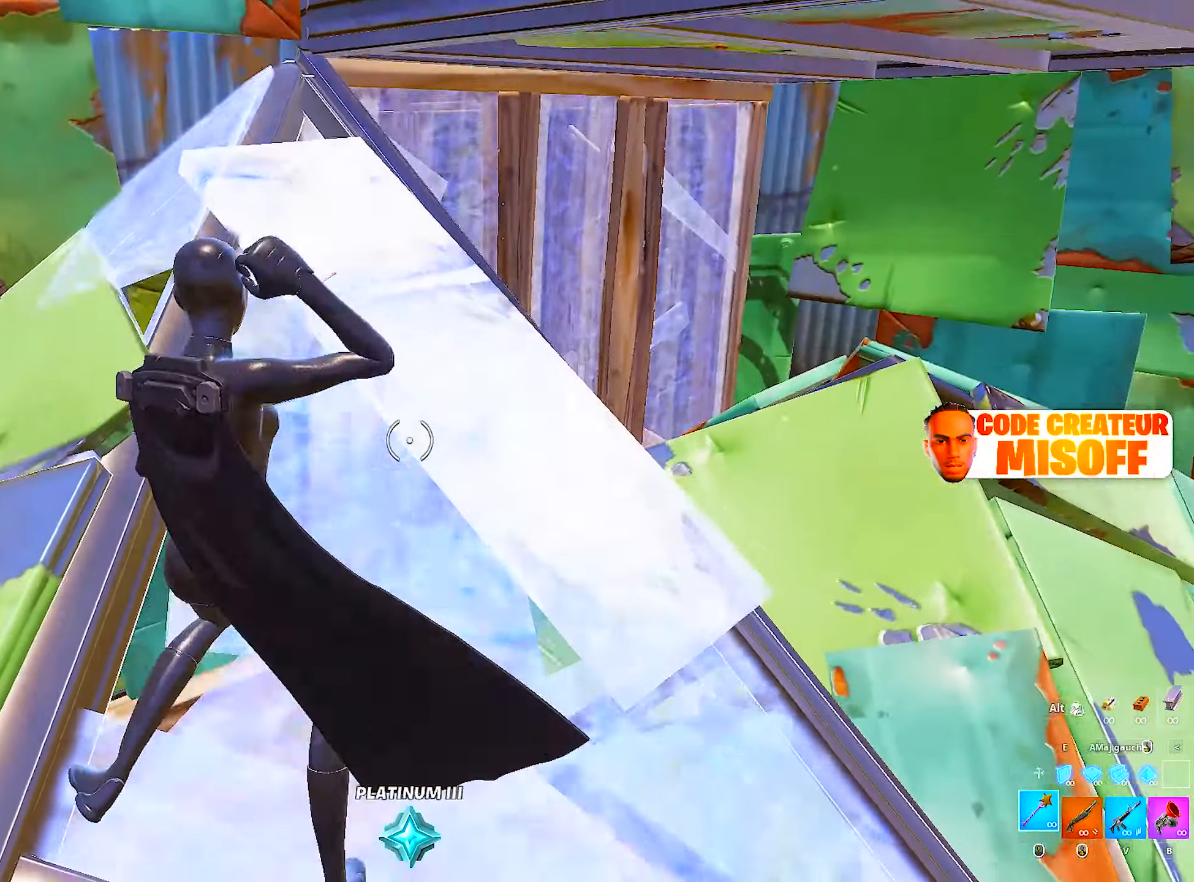
{"keys": ["d", "z"], "mouse": [], "mouse_move": "left", "events": [[67, "ctrl", "up"], [300, "z", "down"]]}
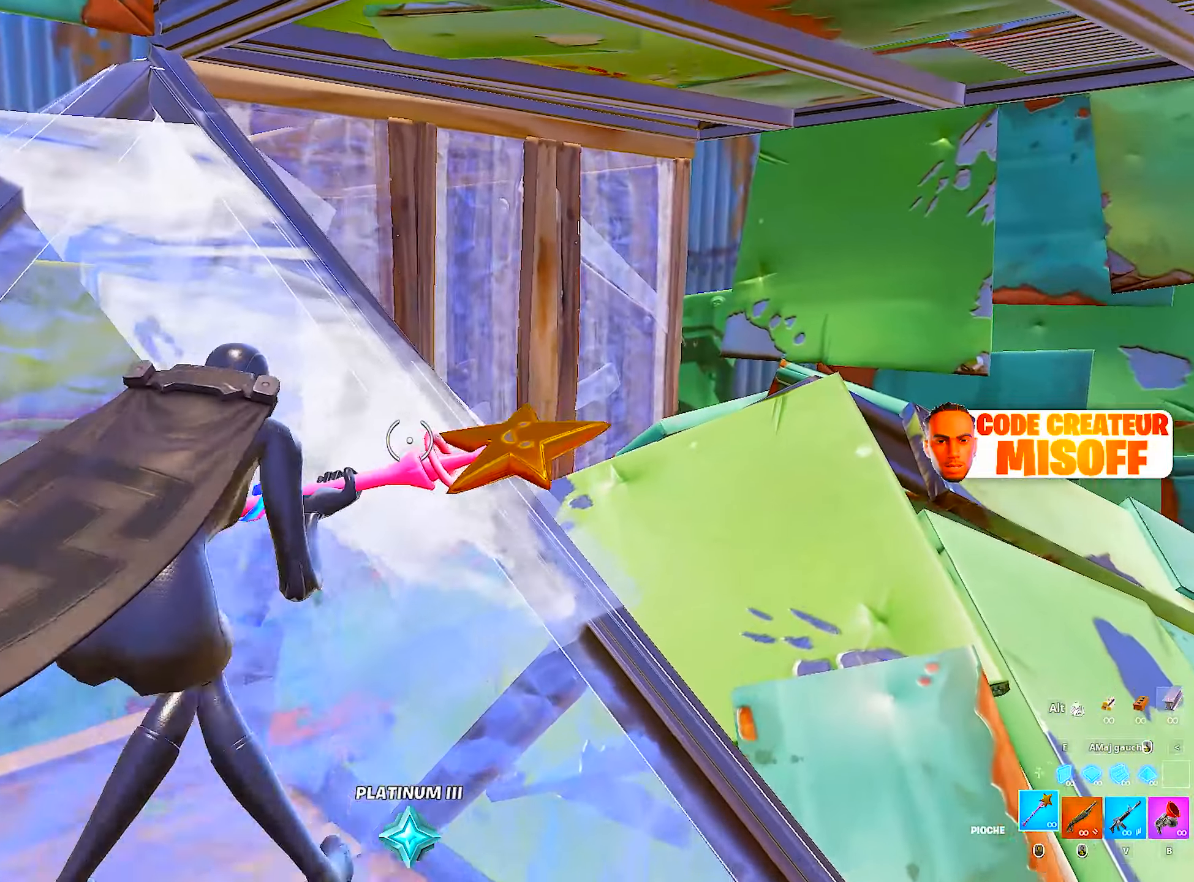
{"keys": ["q", "s"], "mouse": [], "mouse_move": "up", "events": [[167, "space", "down"], [217, "d", "up"], [250, "q", "down"], [250, "space", "up"], [250, "z", "up"], [383, "s", "down"]]}
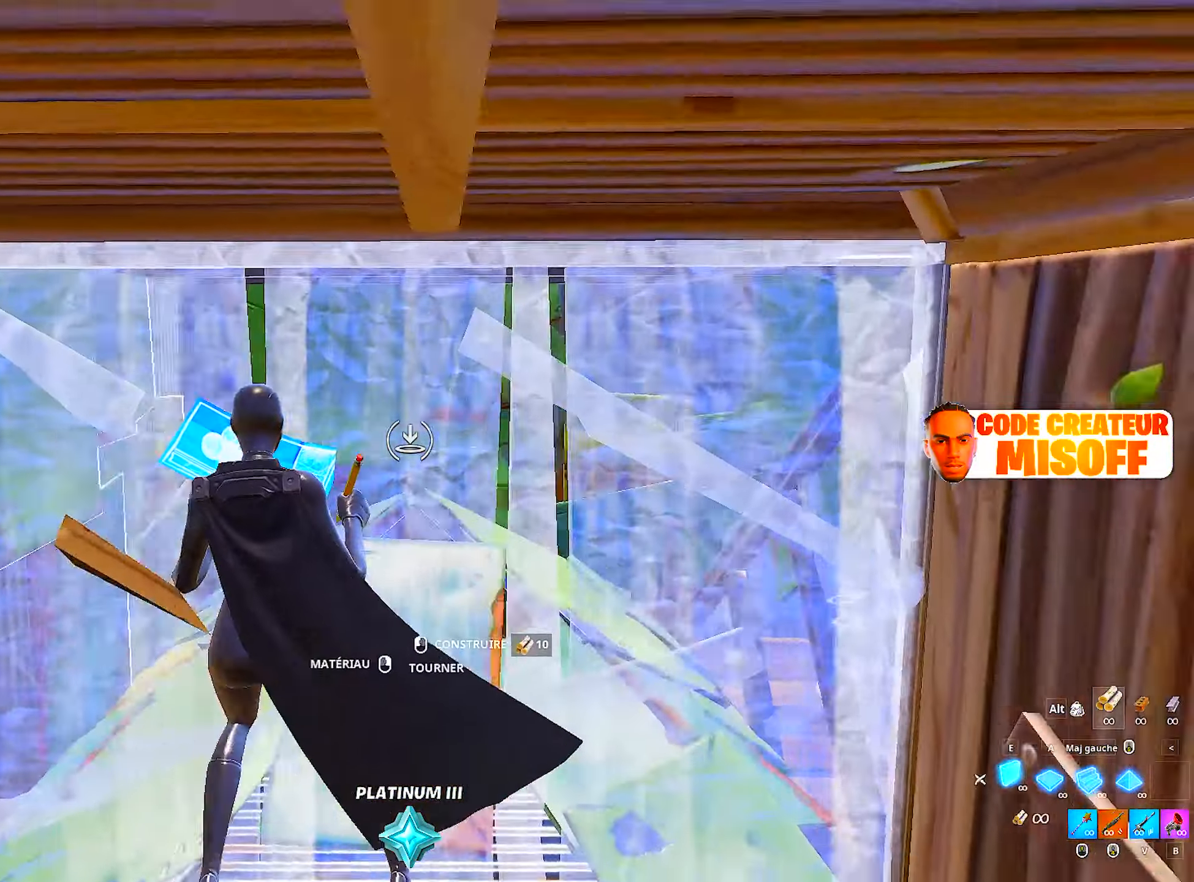
{"keys": ["d"], "mouse": [], "mouse_move": "still", "events": [[117, "ctrl", "down"], [117, "mouse_left", "down"], [250, "ctrl", "up"], [250, "mouse_left", "up"], [350, "mouse_wheel", "down"], [400, "d", "down"], [433, "q", "up"], [433, "s", "up"], [483, "mouse_wheel", "up"]]}
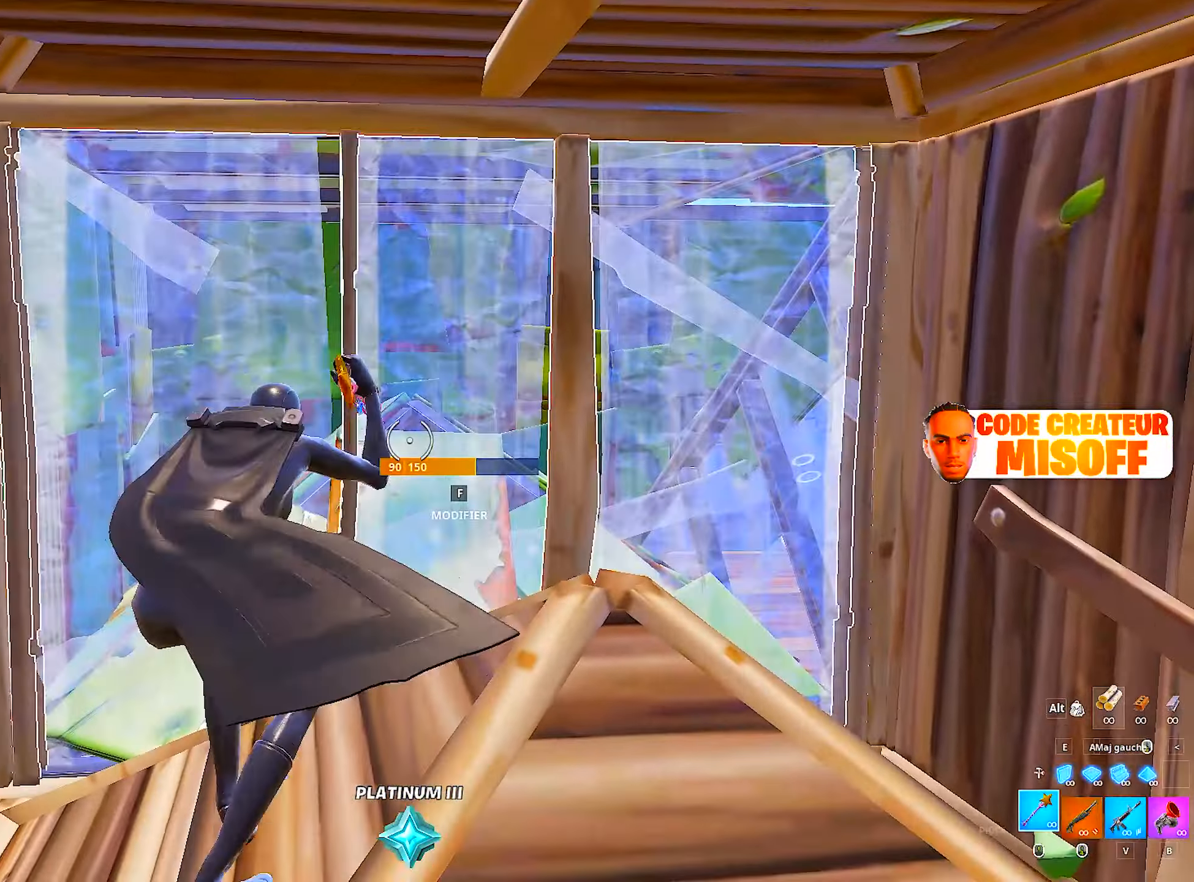
{"keys": [], "mouse": [], "mouse_move": "still", "events": [[83, "d", "up"], [133, "q", "down"], [450, "q", "up"]]}
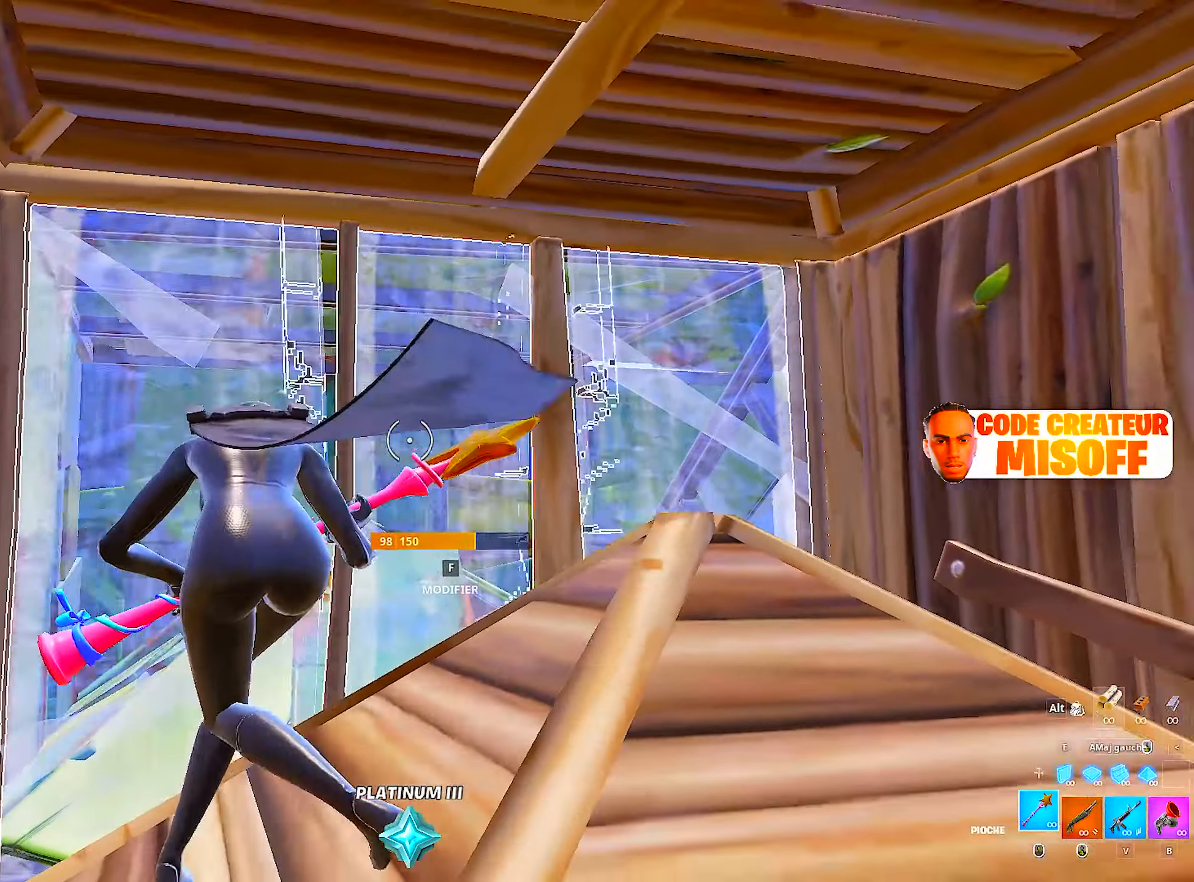
{"keys": ["q", "z"], "mouse": ["left"], "mouse_move": "down", "events": [[100, "z", "down"], [183, "space", "down"], [233, "f", "down"], [283, "mouse_left", "down"], [283, "space", "up"], [383, "f", "up"], [383, "q", "down"]]}
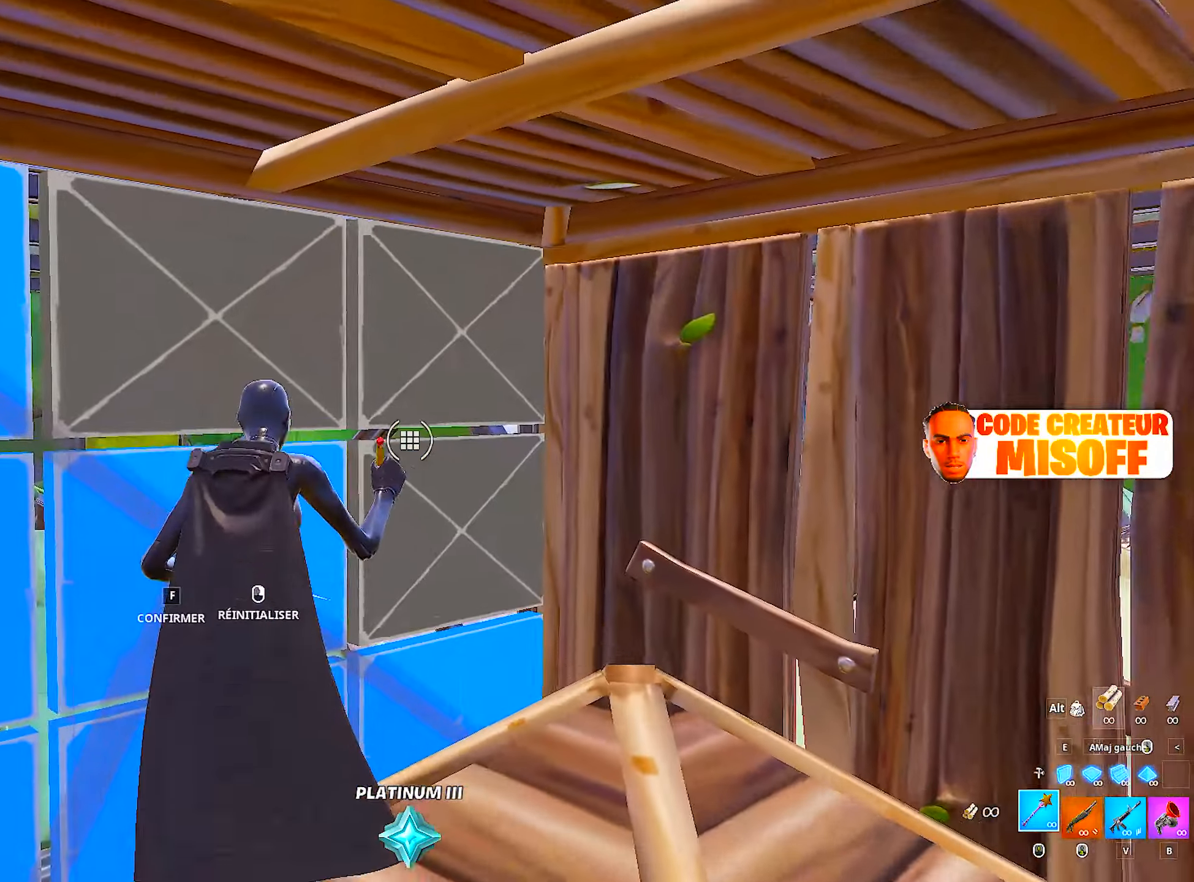
{"keys": ["d", "q"], "mouse": [], "mouse_move": "left", "events": [[67, "z", "up"], [167, "mouse_left", "up"], [350, "ctrl", "down"], [483, "ctrl", "up"], [483, "d", "down"]]}
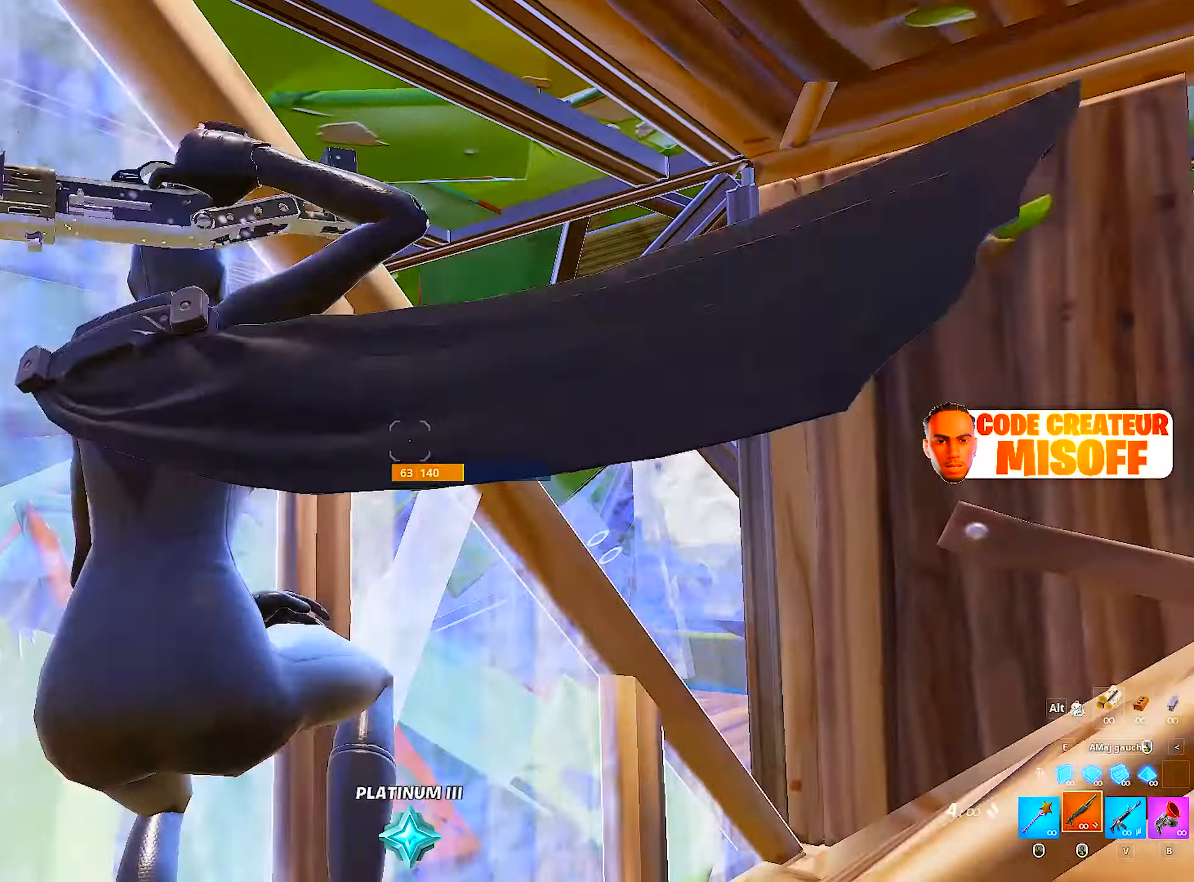
{"keys": ["q"], "mouse": [], "mouse_move": "up-right", "events": [[83, "q", "up"], [367, "space", "down"], [467, "d", "up"], [467, "q", "down"], [500, "space", "up"]]}
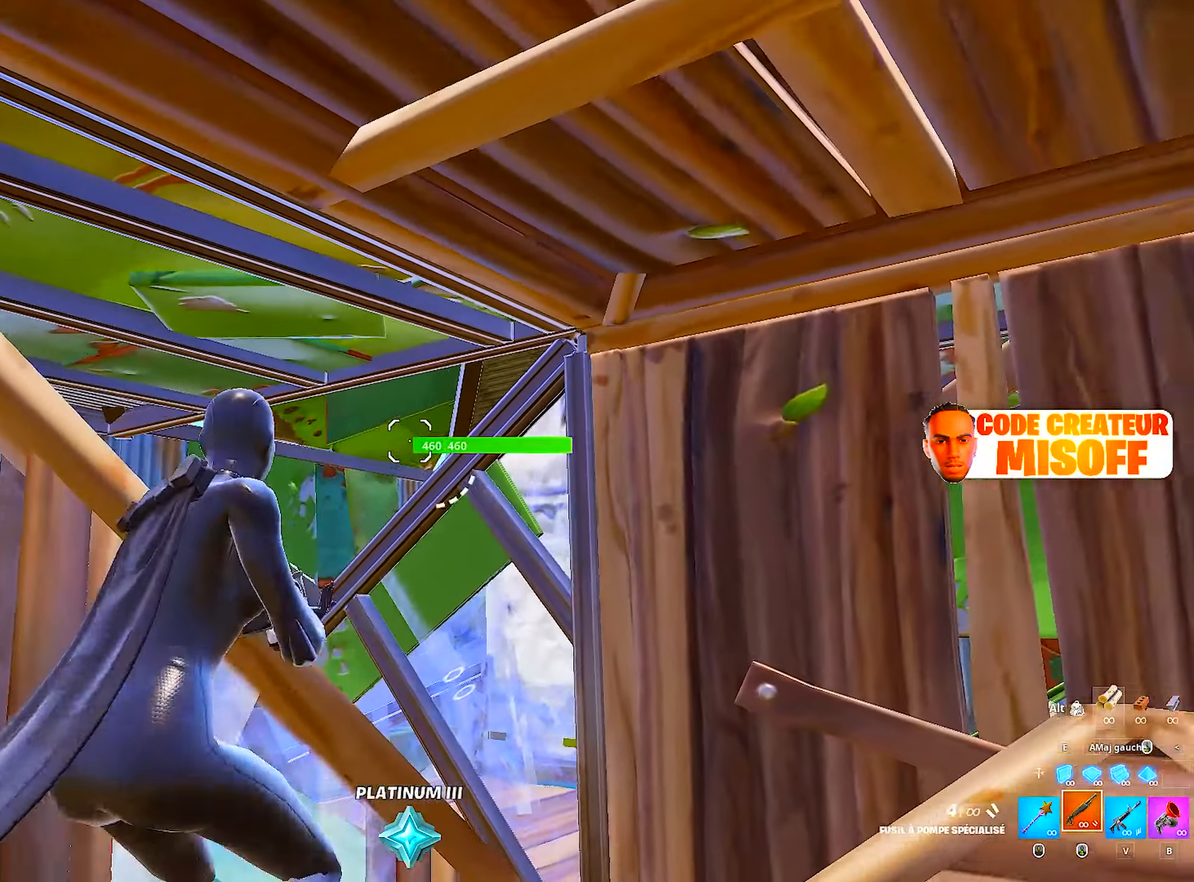
{"keys": ["d"], "mouse": [], "mouse_move": "up-left", "events": [[100, "ctrl", "down"], [283, "ctrl", "up"], [417, "d", "down"], [417, "q", "up"]]}